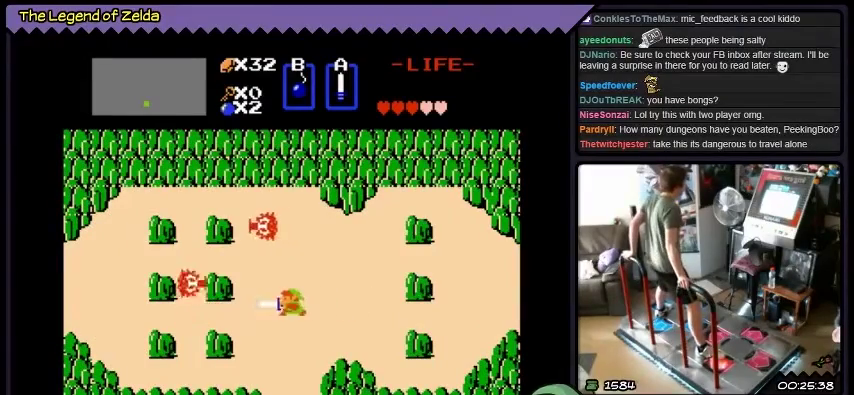
Gameplay with a controller (Xbox layout); each line is a JSON object with the inputs held at the frame after it. "events" lists button and stick changes between this image and that frame as [ms after this image, input, new state], when the widget could be followed in between. Not read: L1 L2 L3 R1 R2 R3.
{"buttons": ["A"], "events": [[67, "A", "down"], [267, "DPAD_LEFT", "up"]]}
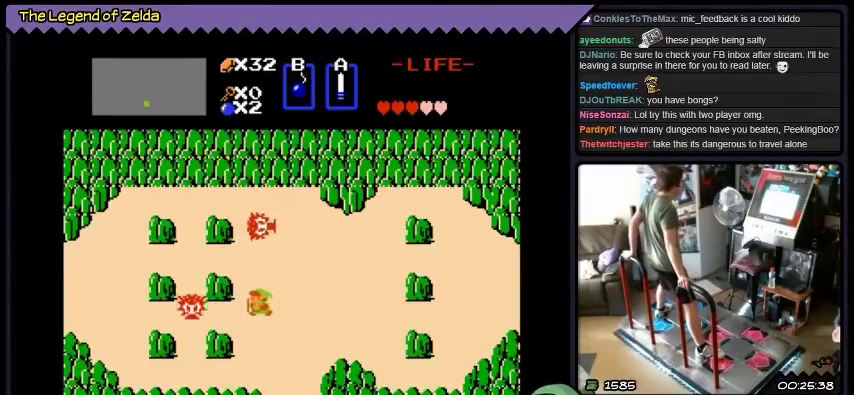
{"buttons": ["A", "DPAD_LEFT"], "events": [[34, "A", "up"], [34, "DPAD_LEFT", "down"], [201, "A", "down"]]}
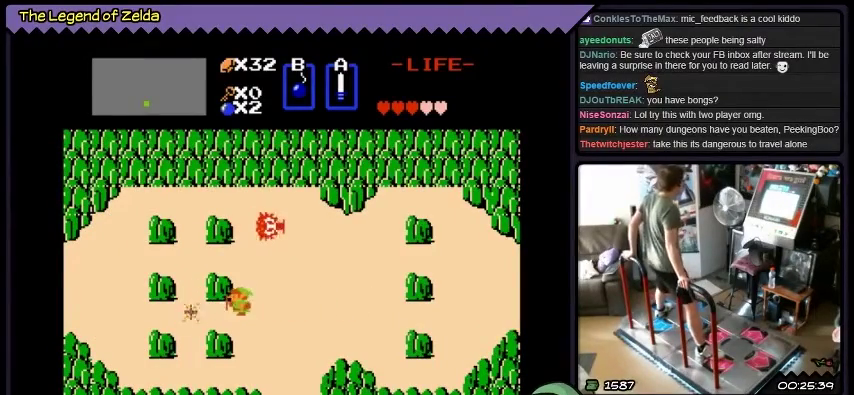
{"buttons": ["DPAD_LEFT"], "events": [[33, "DPAD_LEFT", "up"], [200, "A", "up"], [300, "DPAD_LEFT", "down"]]}
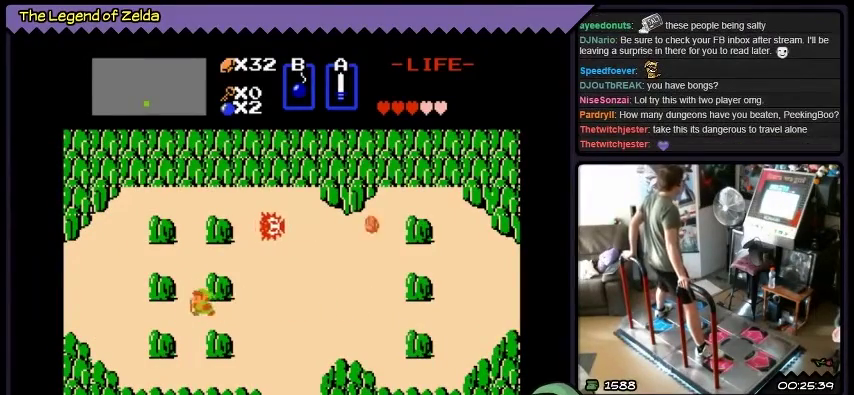
{"buttons": ["DPAD_LEFT"], "events": [[134, "DPAD_LEFT", "up"], [267, "DPAD_LEFT", "down"]]}
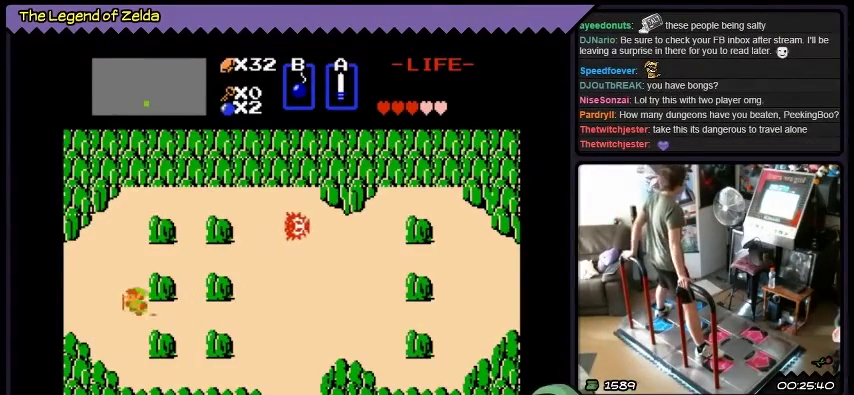
{"buttons": ["DPAD_LEFT"], "events": []}
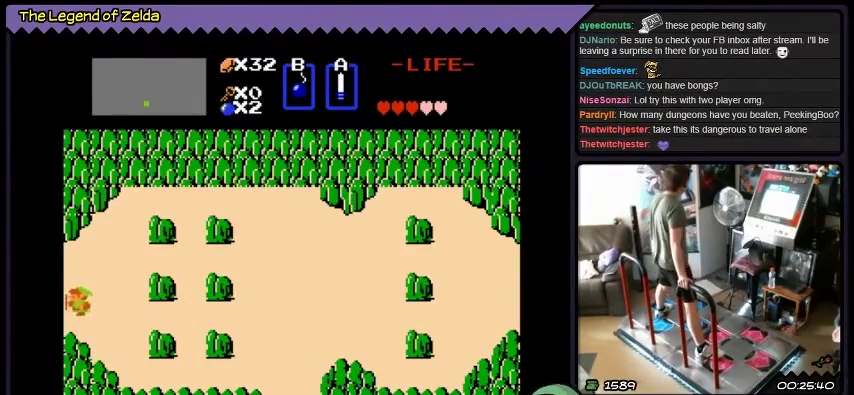
{"buttons": ["DPAD_LEFT"], "events": []}
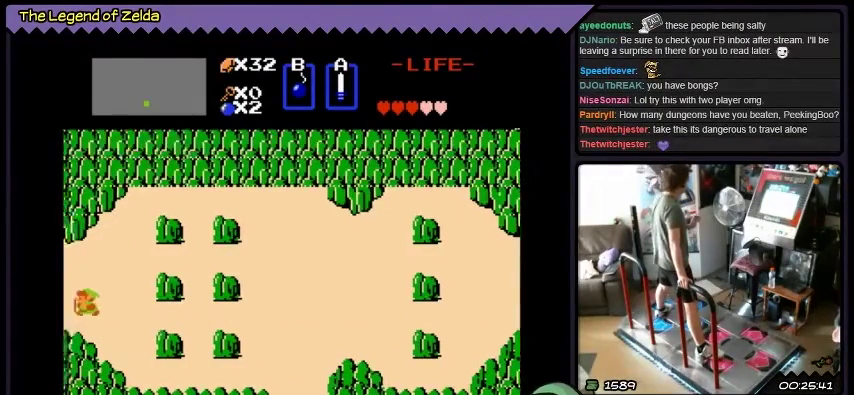
{"buttons": ["DPAD_LEFT"], "events": []}
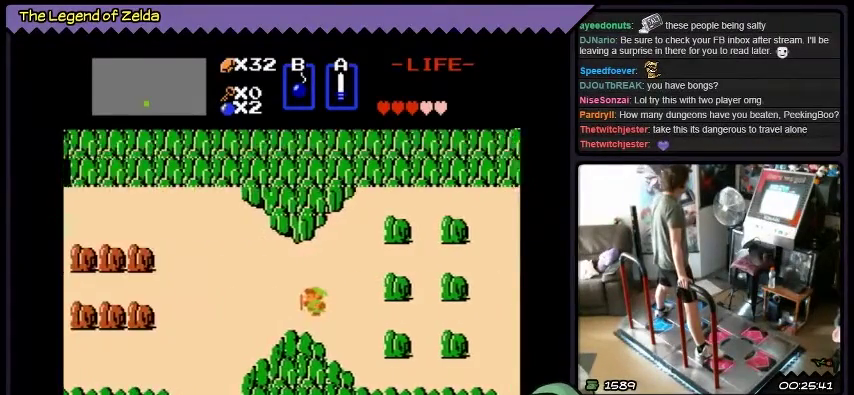
{"buttons": ["DPAD_LEFT"], "events": []}
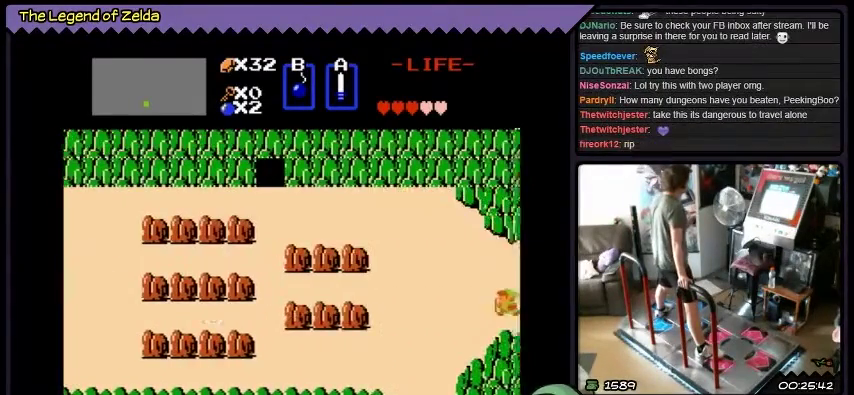
{"buttons": ["DPAD_LEFT"], "events": []}
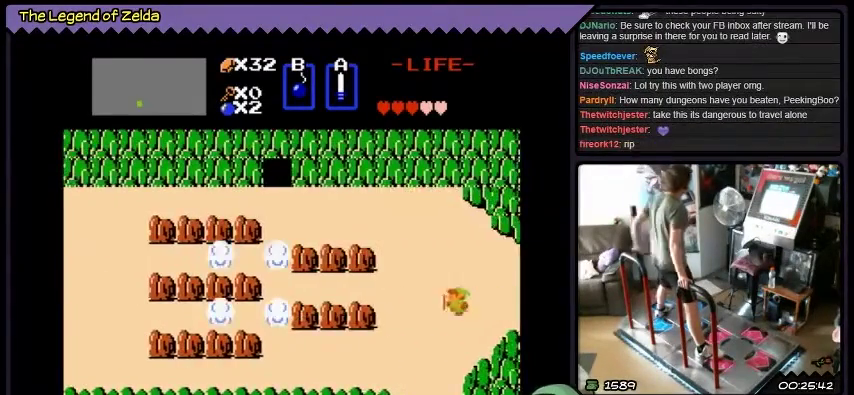
{"buttons": ["DPAD_LEFT"], "events": []}
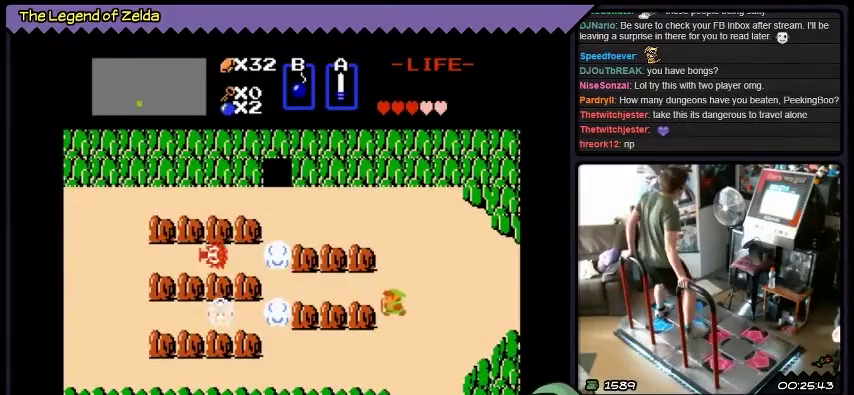
{"buttons": ["DPAD_UP"], "events": [[101, "DPAD_LEFT", "up"], [301, "DPAD_UP", "down"]]}
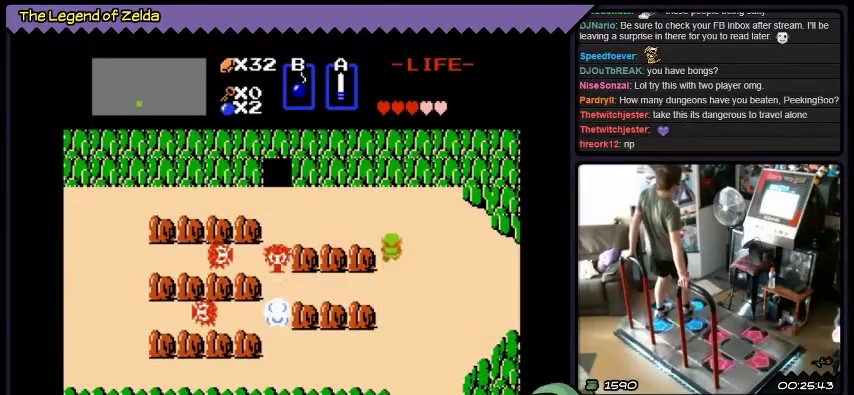
{"buttons": ["DPAD_UP"], "events": []}
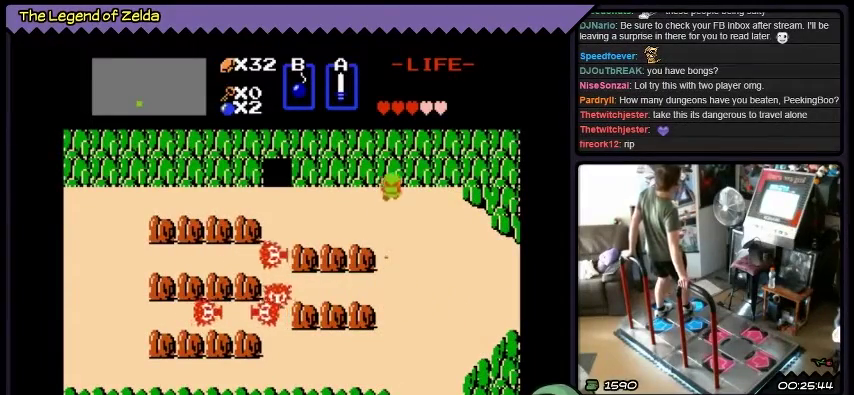
{"buttons": ["DPAD_LEFT"], "events": [[34, "DPAD_LEFT", "down"], [367, "DPAD_UP", "up"]]}
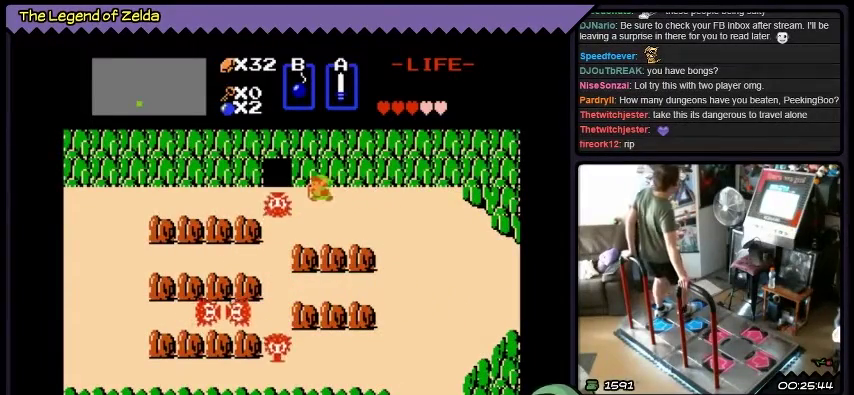
{"buttons": ["A"], "events": [[200, "DPAD_LEFT", "up"], [400, "A", "down"]]}
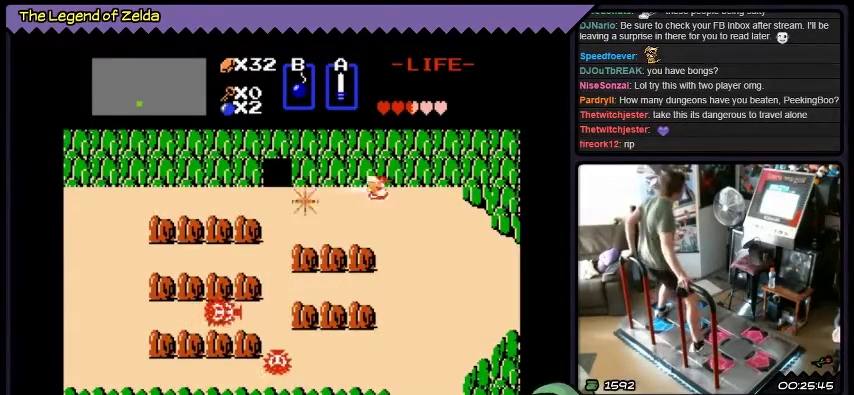
{"buttons": ["DPAD_LEFT"], "events": [[234, "A", "up"], [367, "DPAD_LEFT", "down"]]}
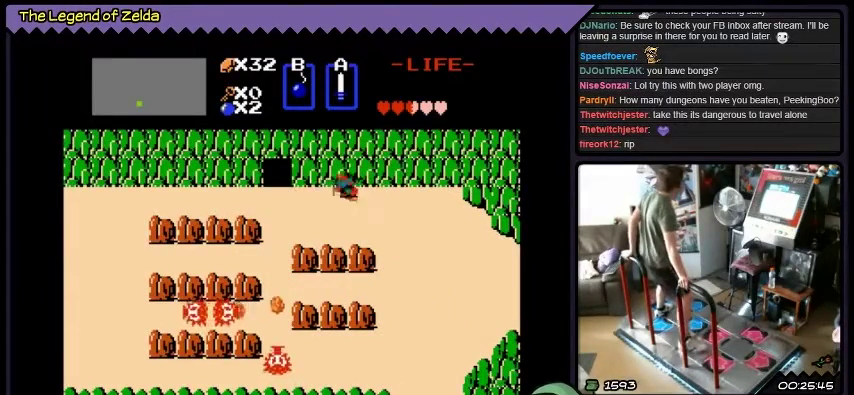
{"buttons": ["DPAD_LEFT"], "events": []}
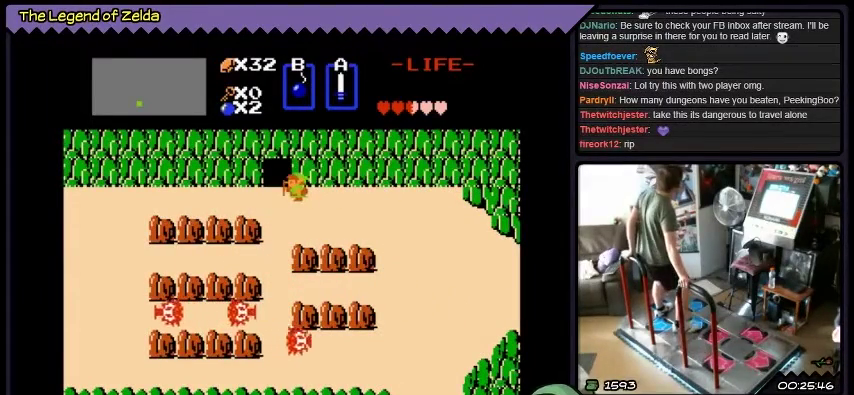
{"buttons": ["DPAD_LEFT"], "events": [[34, "DPAD_LEFT", "up"], [234, "DPAD_LEFT", "down"]]}
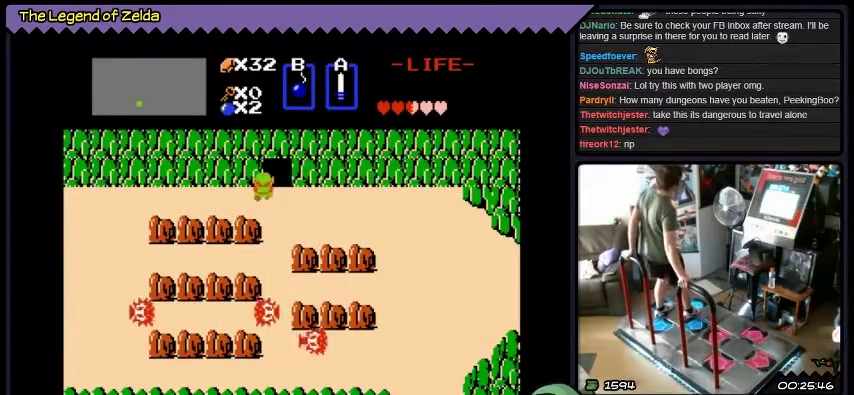
{"buttons": [], "events": [[67, "DPAD_LEFT", "up"], [67, "DPAD_UP", "down"], [500, "DPAD_UP", "up"]]}
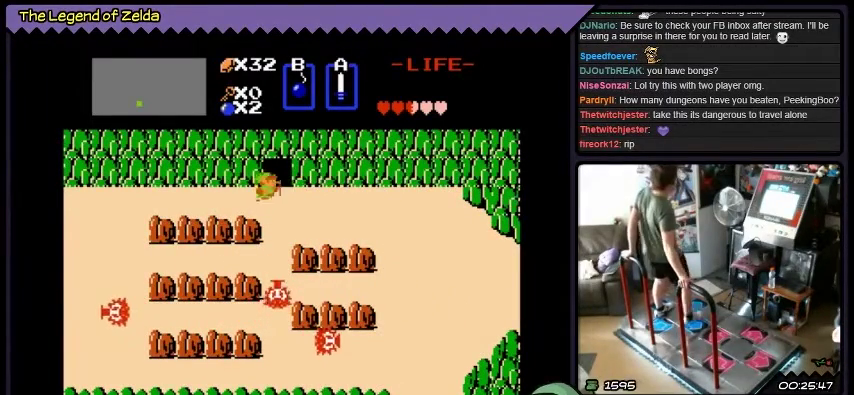
{"buttons": ["DPAD_UP"], "events": [[101, "DPAD_RIGHT", "down"], [367, "DPAD_RIGHT", "up"], [367, "DPAD_UP", "down"]]}
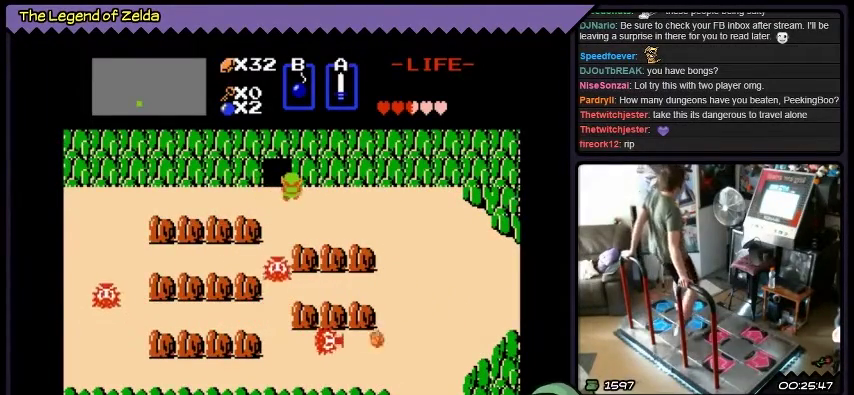
{"buttons": ["DPAD_LEFT"], "events": [[334, "DPAD_UP", "up"], [400, "DPAD_LEFT", "down"]]}
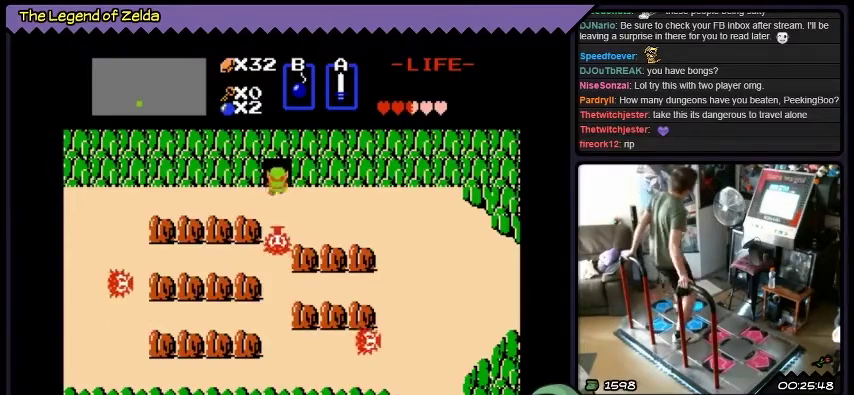
{"buttons": ["DPAD_UP"], "events": [[234, "DPAD_LEFT", "up"], [234, "DPAD_UP", "down"]]}
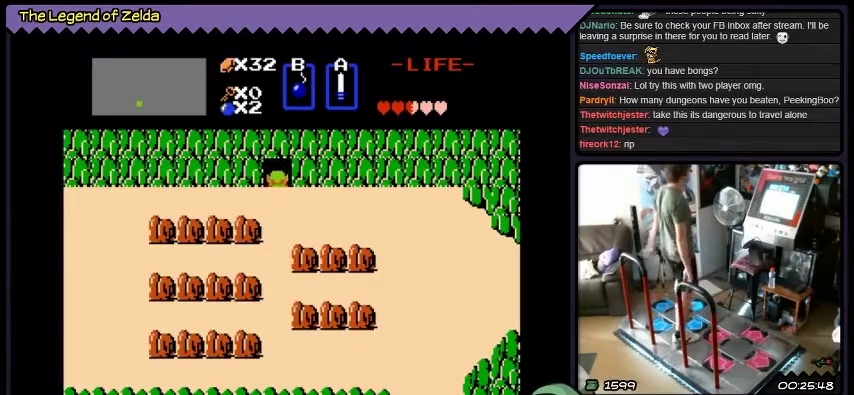
{"buttons": [], "events": [[400, "DPAD_UP", "up"]]}
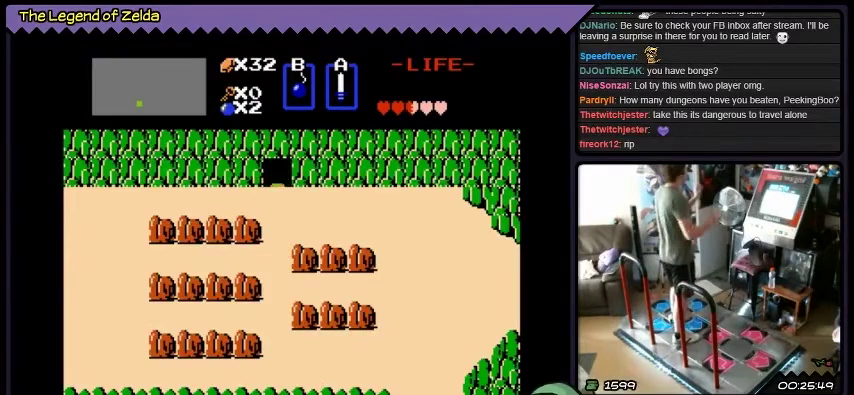
{"buttons": [], "events": []}
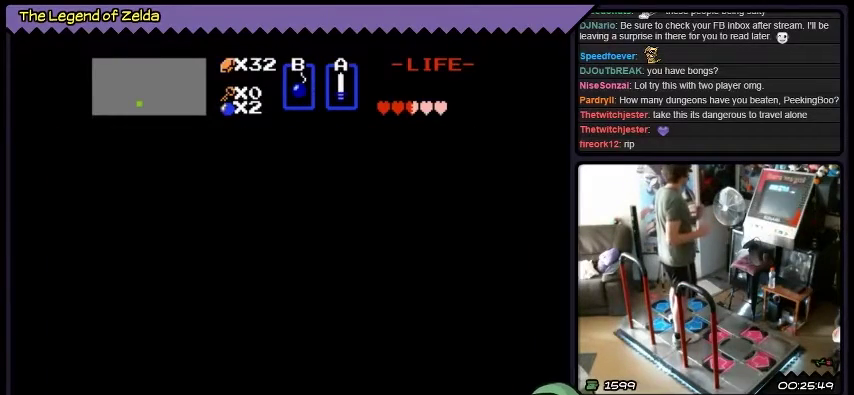
{"buttons": [], "events": []}
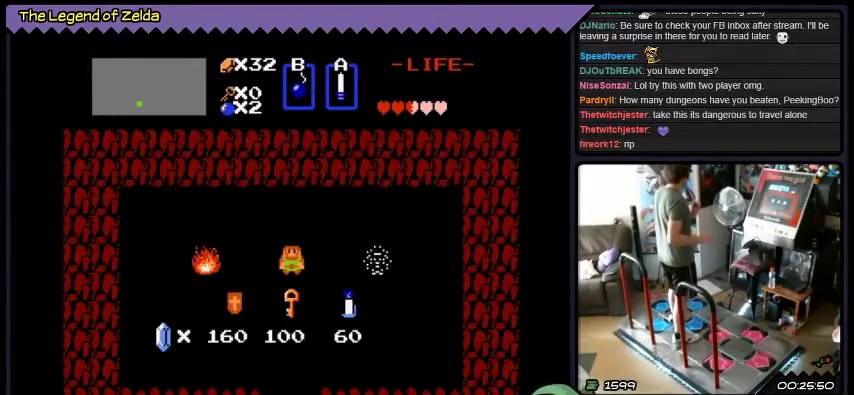
{"buttons": [], "events": []}
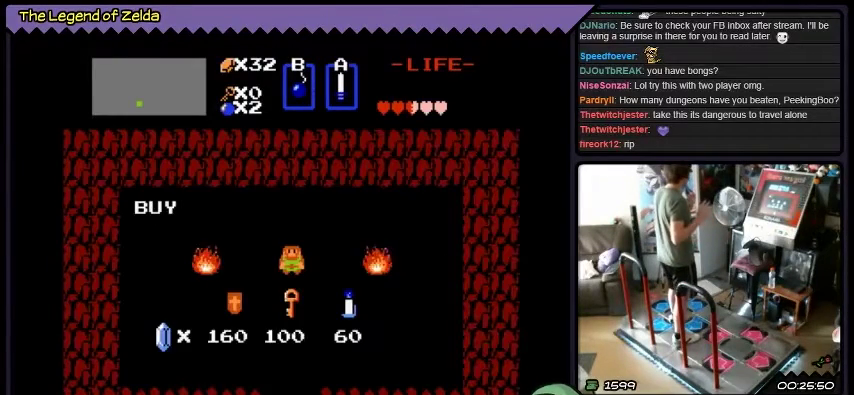
{"buttons": [], "events": []}
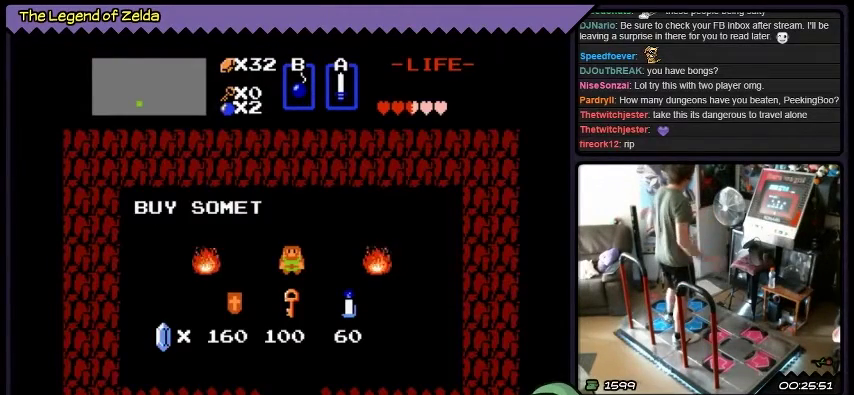
{"buttons": ["DPAD_DOWN"], "events": [[134, "DPAD_DOWN", "down"]]}
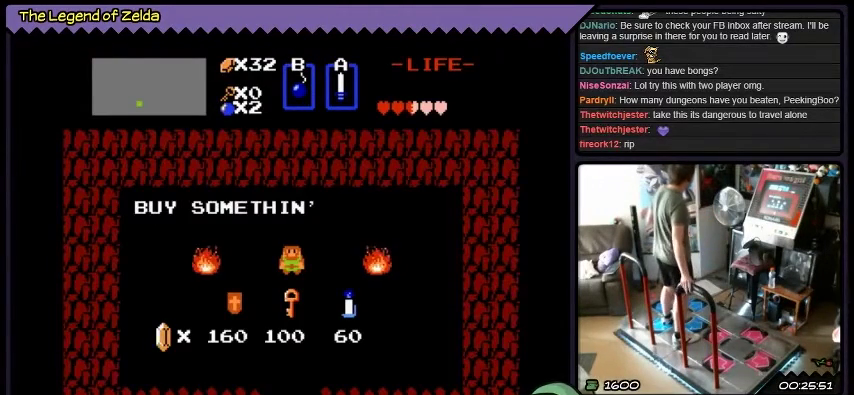
{"buttons": ["DPAD_DOWN"], "events": []}
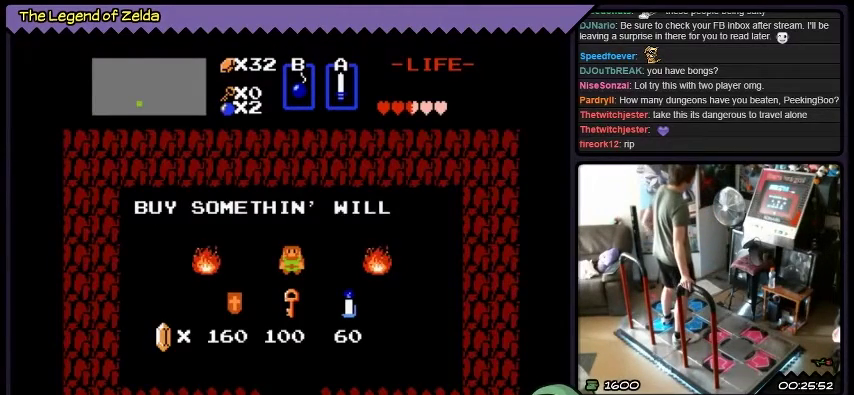
{"buttons": ["DPAD_DOWN"], "events": []}
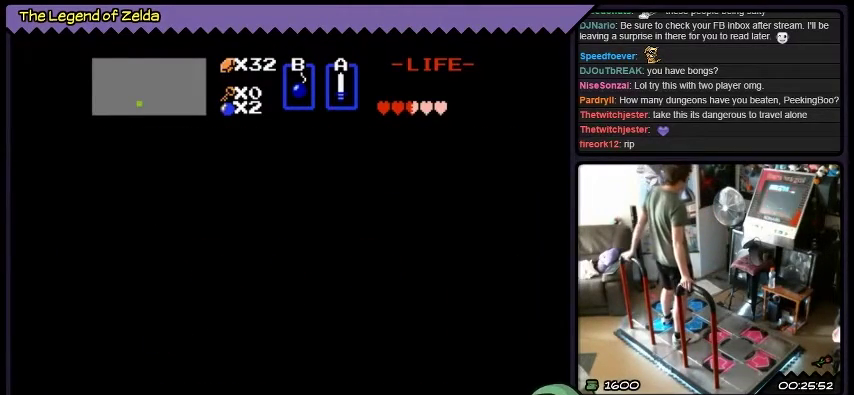
{"buttons": ["DPAD_DOWN"], "events": []}